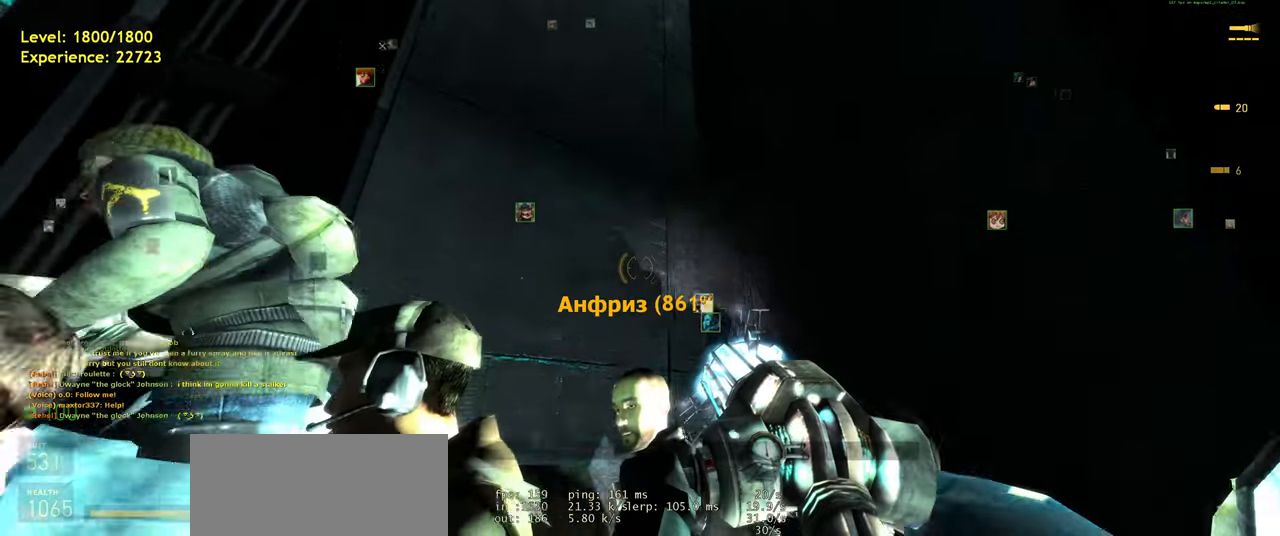
Gameplay with keyboard and mouse; each line is a JSON object with the keys and mouse buttons held at the frame after it. "events" lists presses ("down") and releases ("up") of "a", "ctrl", "d", "e", "f", "q", "r", "s", "shift", "space", "tab", "w", "mouse_left", "mouse_wheel", "mouse_right", "mouse_mb4" and "mouse_mb5" between this image and that frame as [ms after this image, input, new state], when the widget could be followed in between. "mouse_left", "mouse_wheel", "mouse_right", "mouse_mb4", "mouse_mb5" = the "left", "wheel", "right", "mb4", "mb5" buttons of the "mouse" list. No other keys are recorded. "wheel" means that the mouse wheel is clicked or scrolled. Mouse movement is not recorded.
{"keys": [], "mouse": [], "events": [[80, "w", "down"], [200, "w", "up"]]}
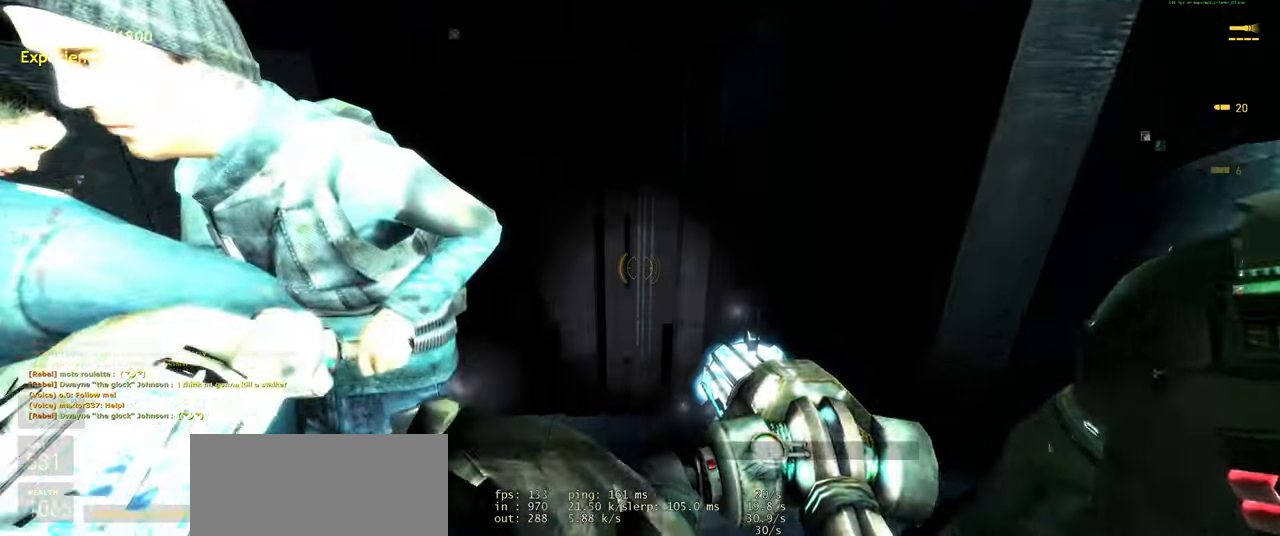
{"keys": [], "mouse": [], "events": [[180, "s", "down"], [300, "s", "up"]]}
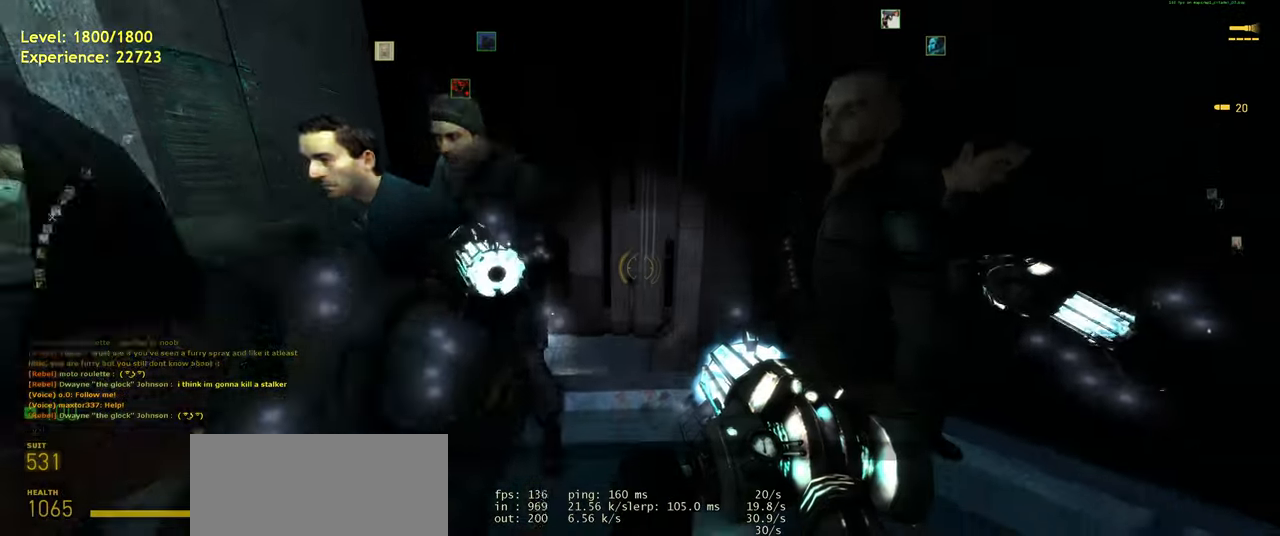
{"keys": [], "mouse": [], "events": []}
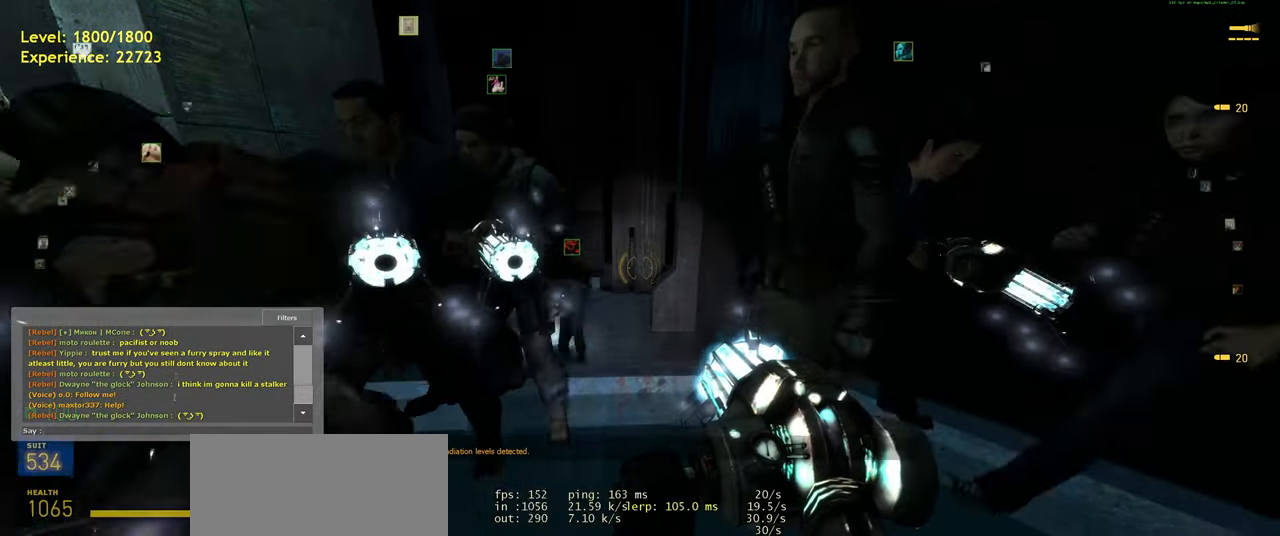
{"keys": [], "mouse": ["wheel"], "events": [[60, "mouse_wheel", "down"]]}
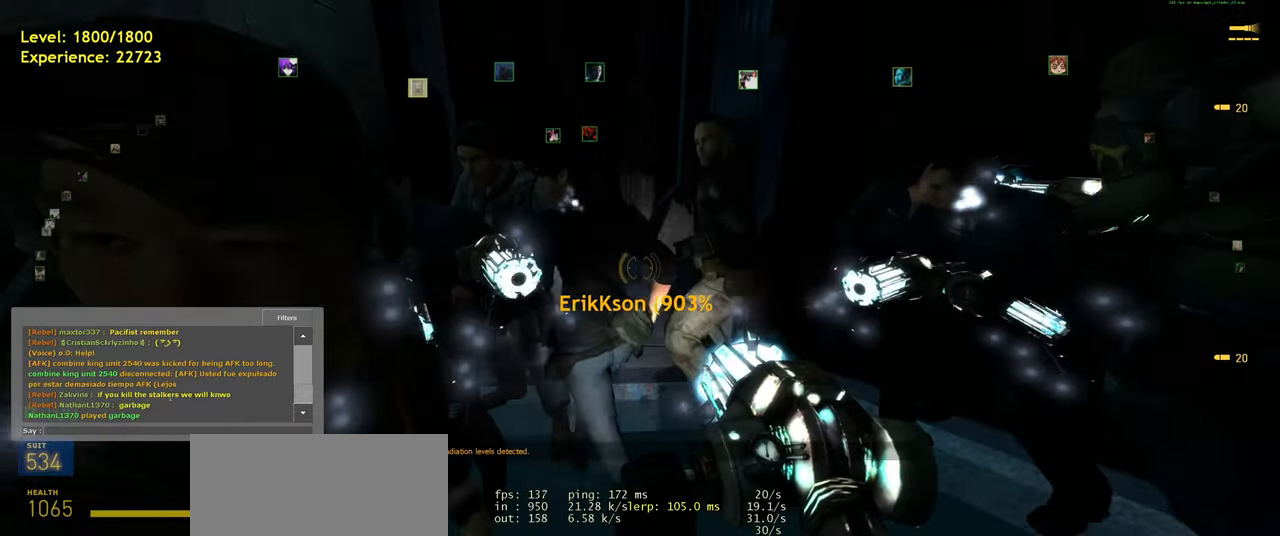
{"keys": [], "mouse": [], "events": [[100, "mouse_wheel", "up"]]}
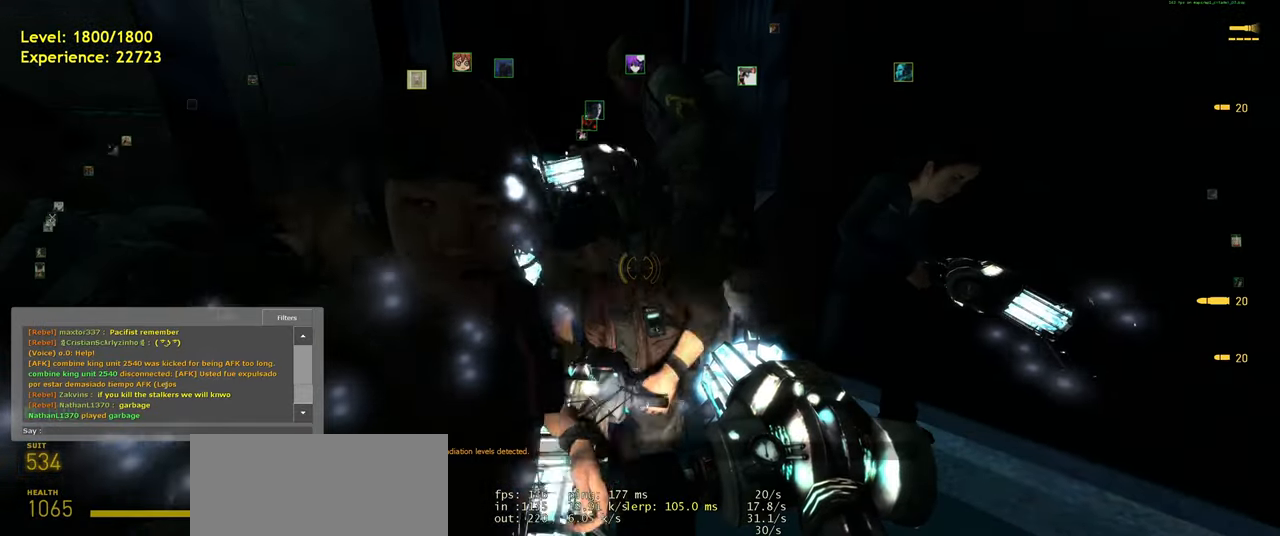
{"keys": [], "mouse": [], "events": [[200, "mouse_wheel", "down"], [320, "mouse_wheel", "up"]]}
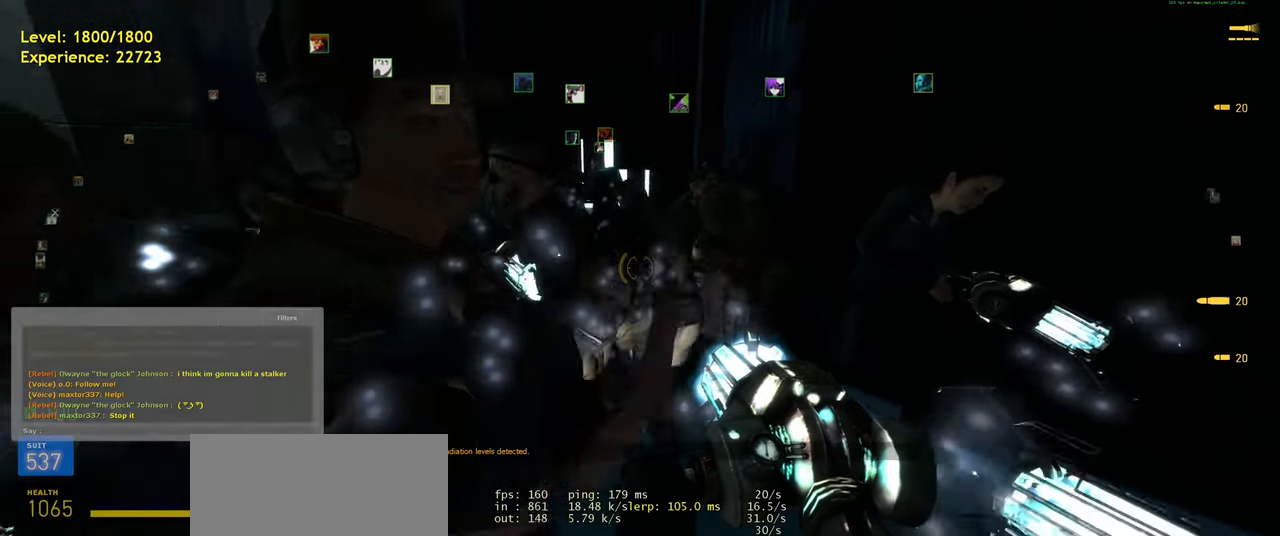
{"keys": ["w"], "mouse": [], "events": [[120, "w", "down"]]}
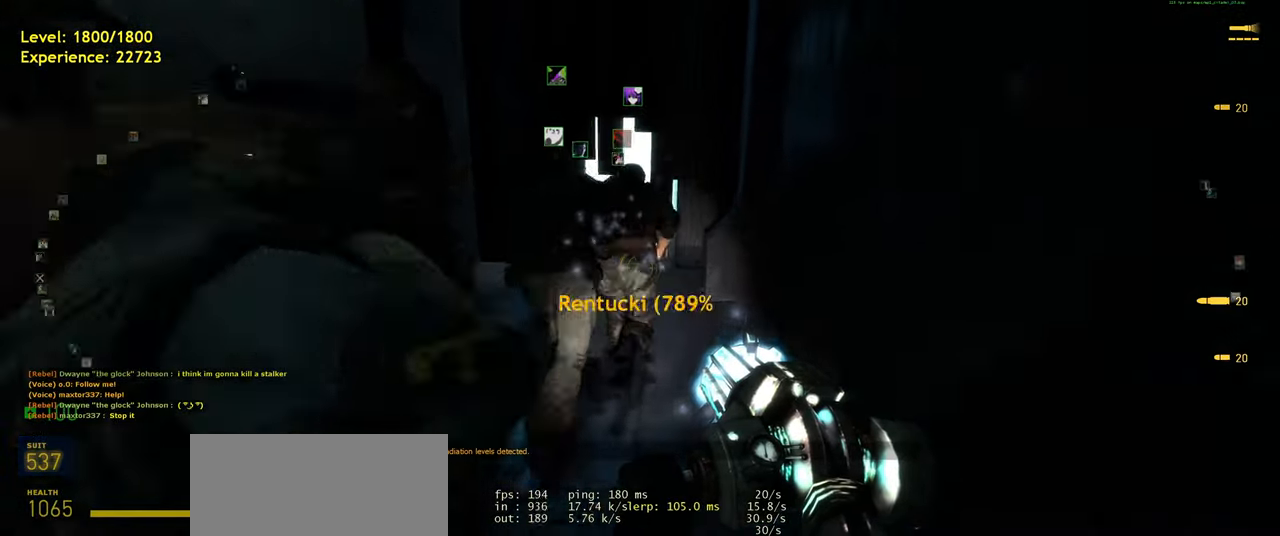
{"keys": ["w"], "mouse": [], "events": [[100, "a", "down"], [280, "a", "up"]]}
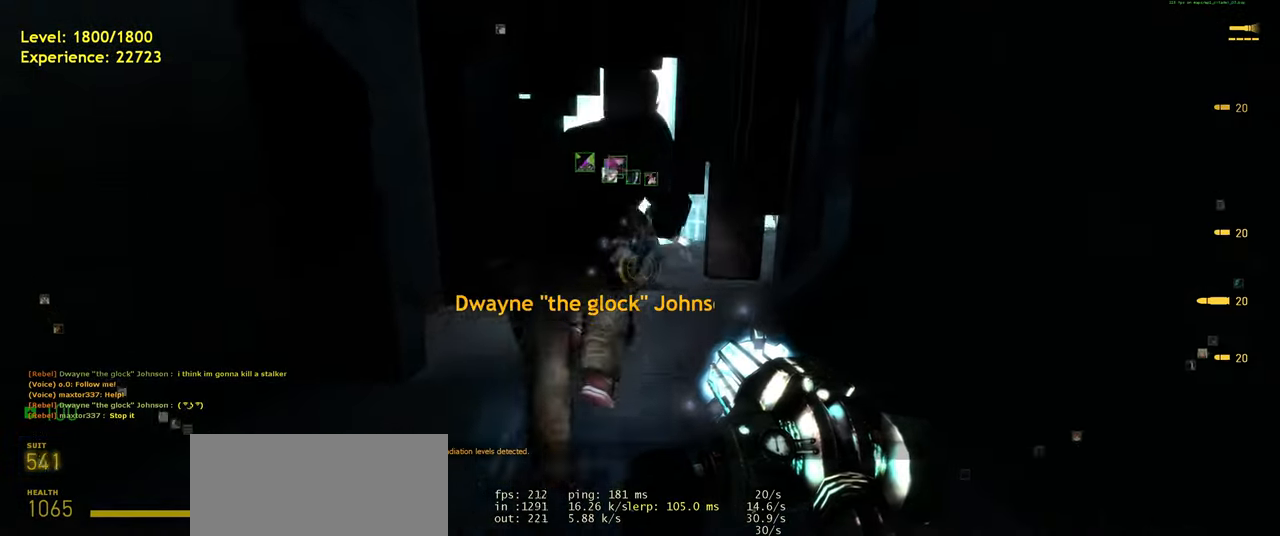
{"keys": ["w"], "mouse": [], "events": [[20, "f", "down"], [120, "f", "up"]]}
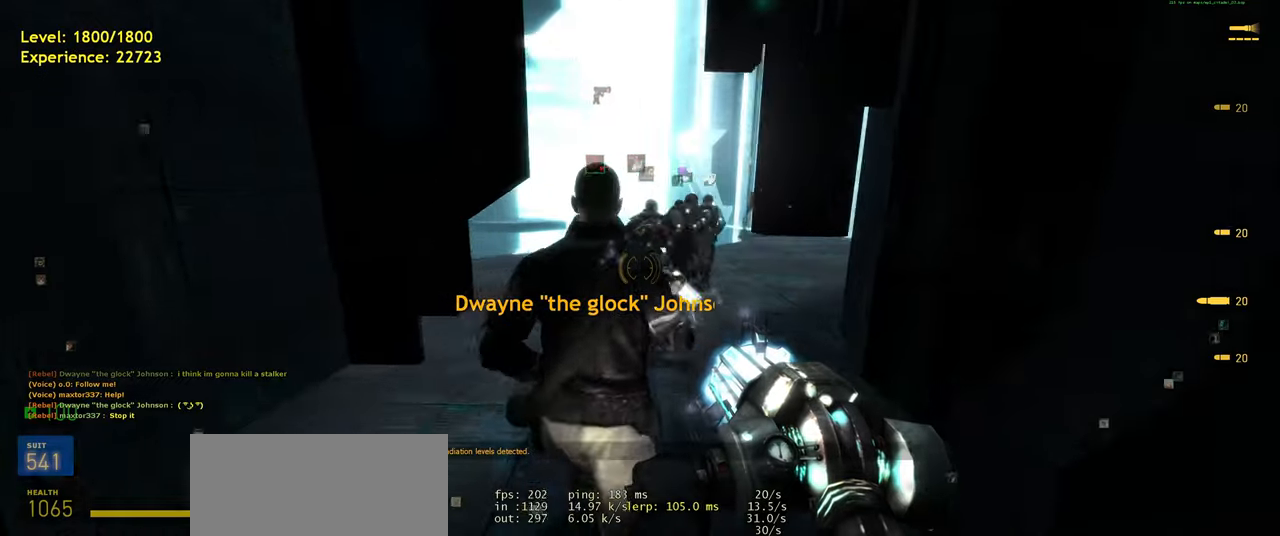
{"keys": ["w"], "mouse": [], "events": []}
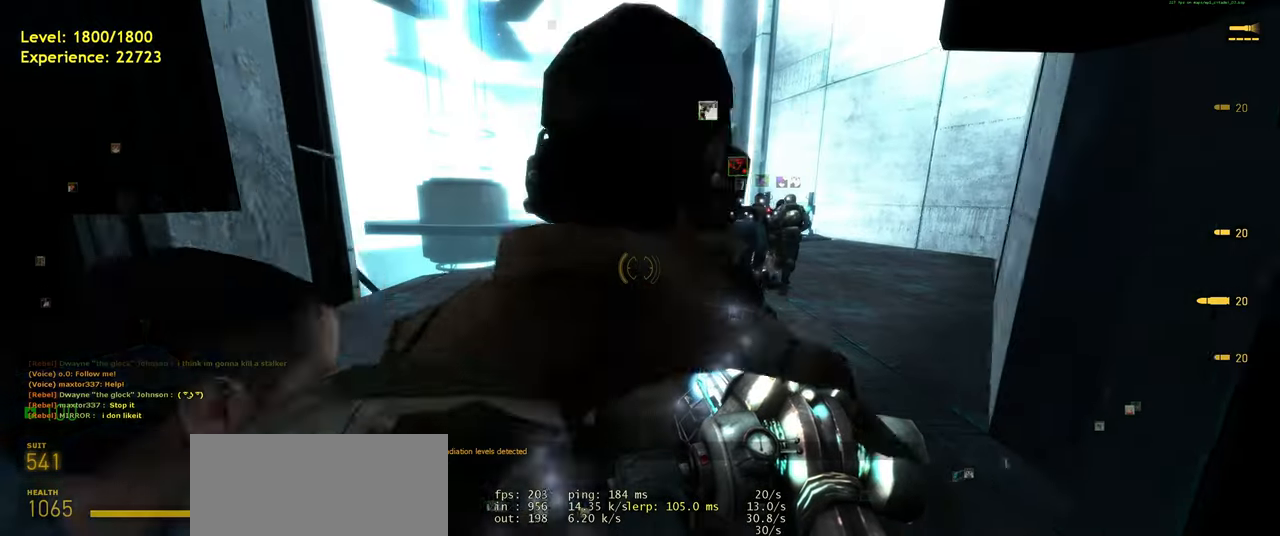
{"keys": ["w"], "mouse": [], "events": []}
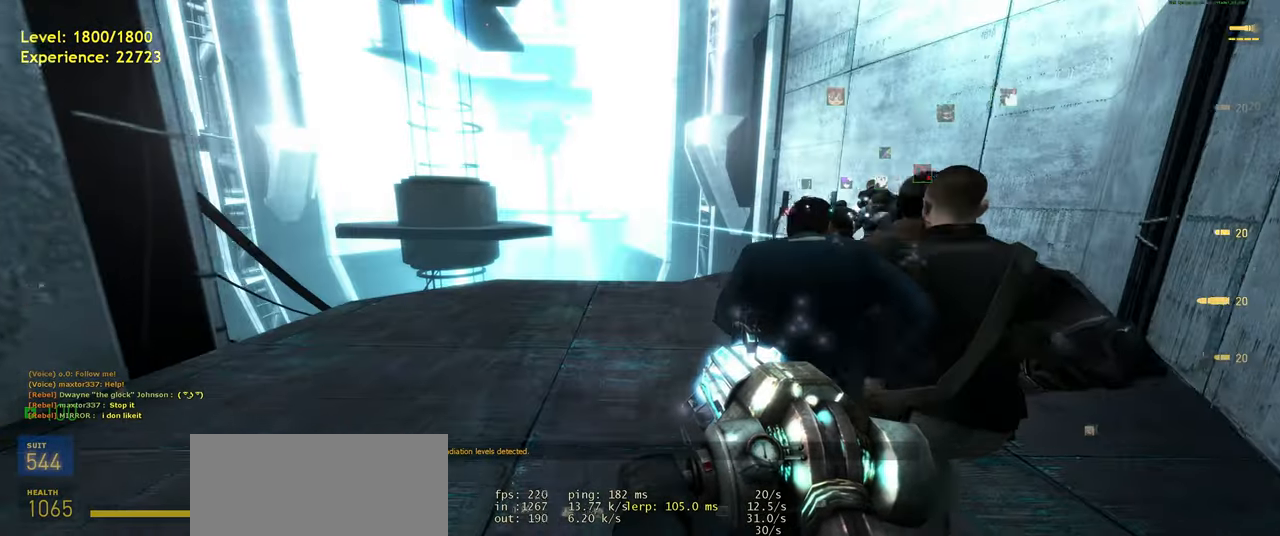
{"keys": ["w"], "mouse": [], "events": []}
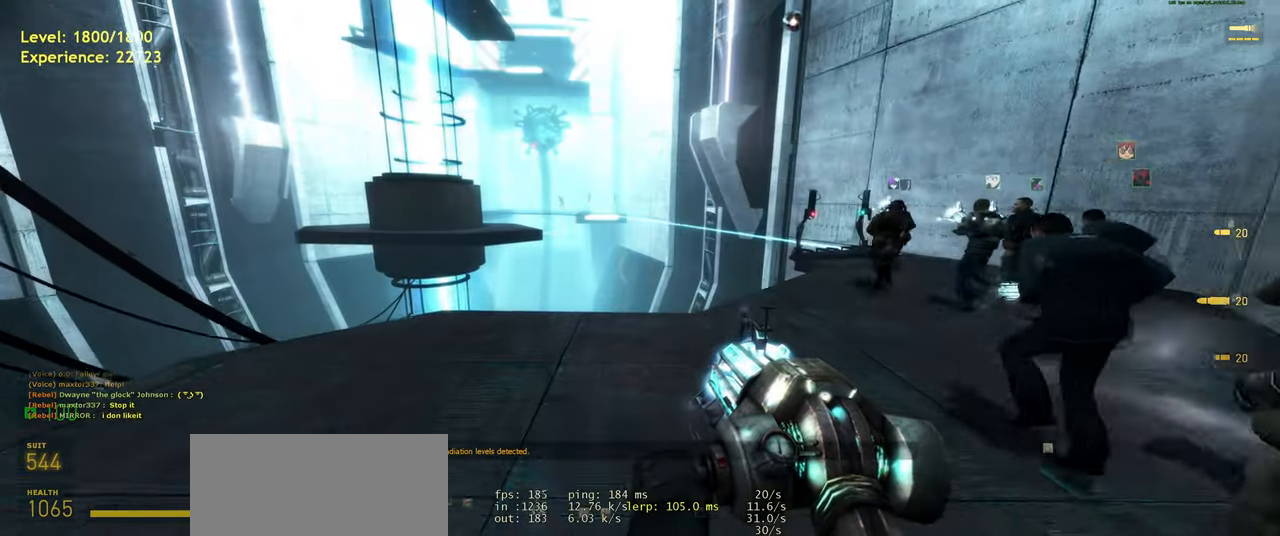
{"keys": ["d", "w"], "mouse": [], "events": [[100, "d", "down"]]}
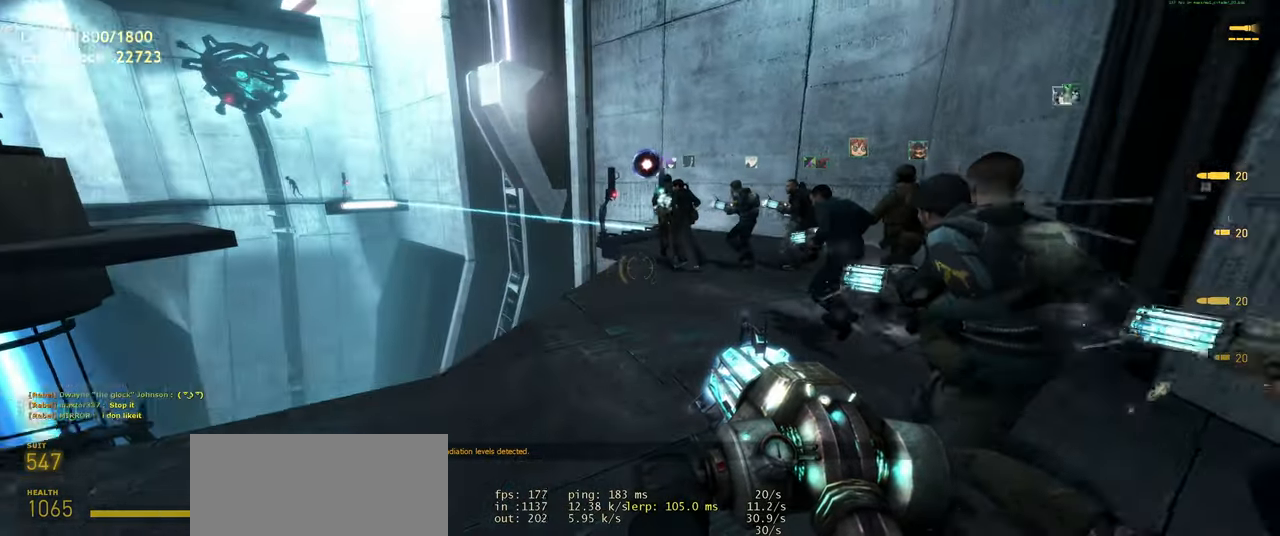
{"keys": [], "mouse": [], "events": [[120, "d", "up"], [360, "w", "up"]]}
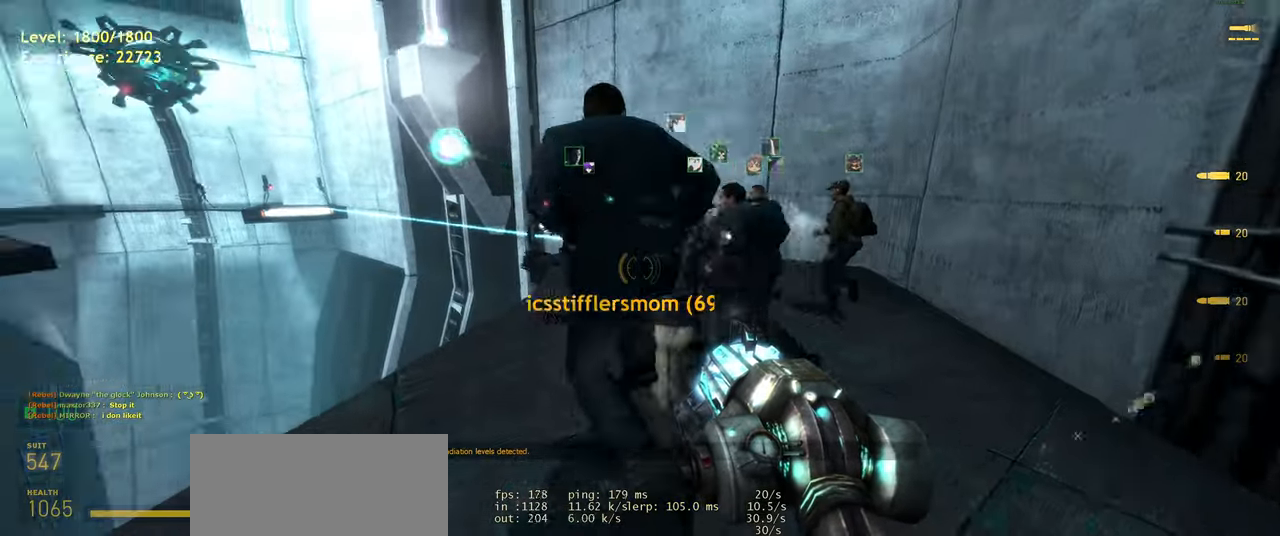
{"keys": [], "mouse": [], "events": []}
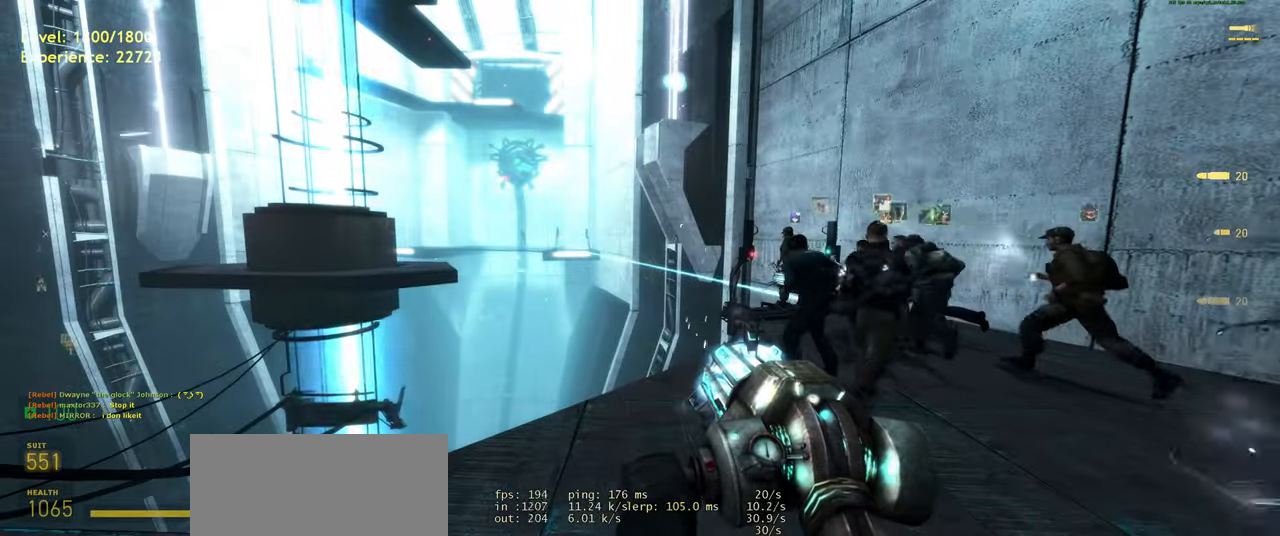
{"keys": [], "mouse": [], "events": [[140, "w", "down"], [240, "d", "down"], [320, "w", "up"], [360, "d", "up"]]}
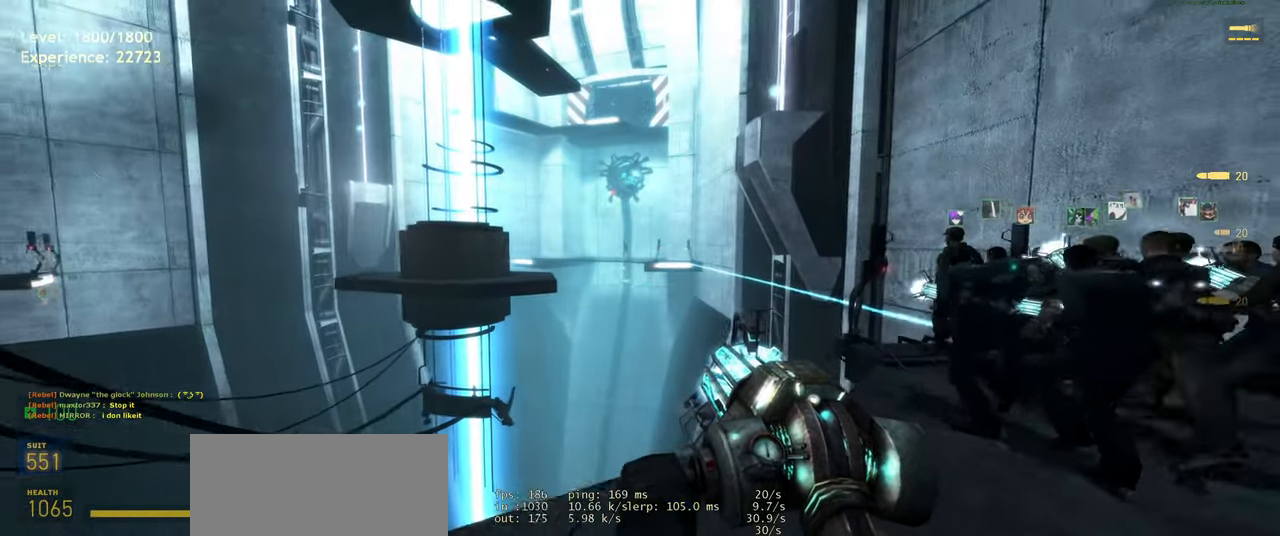
{"keys": [], "mouse": [], "events": []}
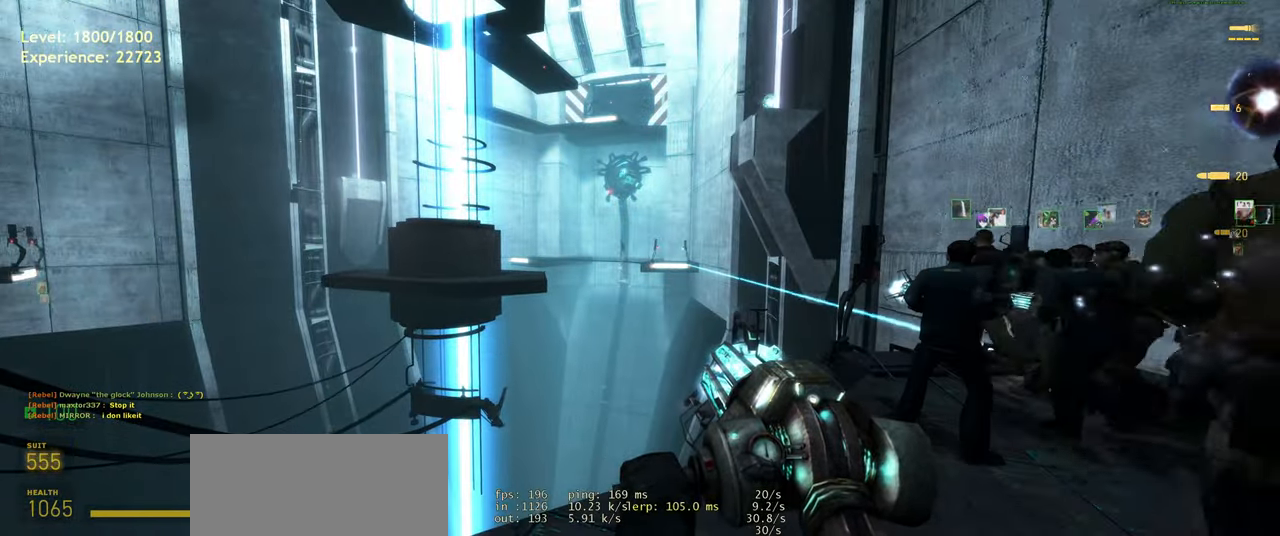
{"keys": ["d", "w"], "mouse": [], "events": [[200, "d", "down"], [400, "w", "down"]]}
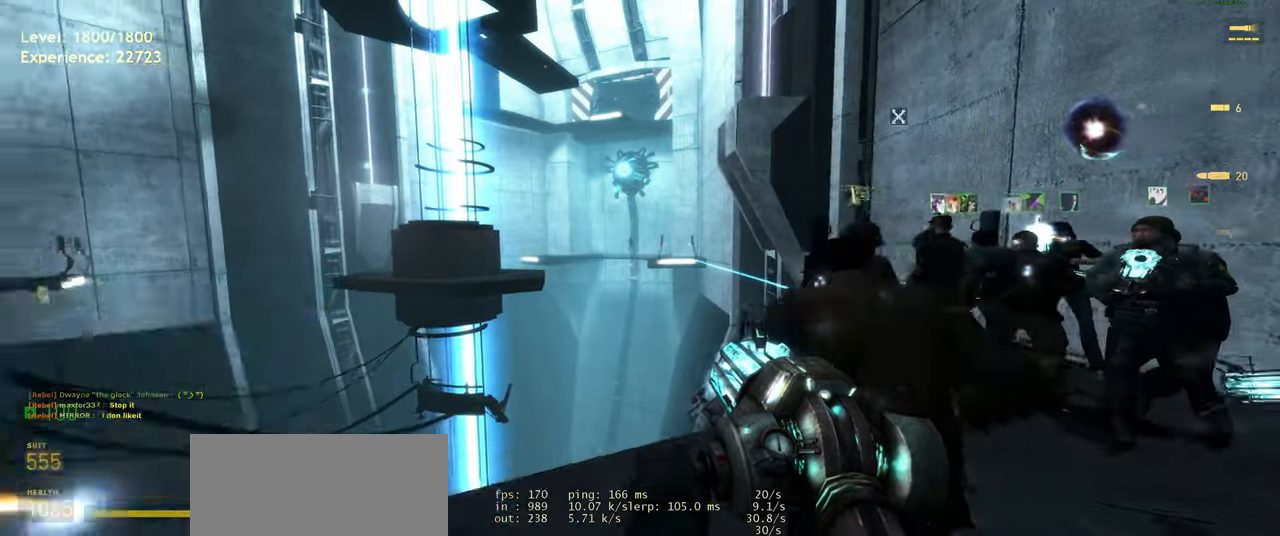
{"keys": ["d"], "mouse": [], "events": [[160, "w", "up"], [200, "d", "up"], [480, "d", "down"]]}
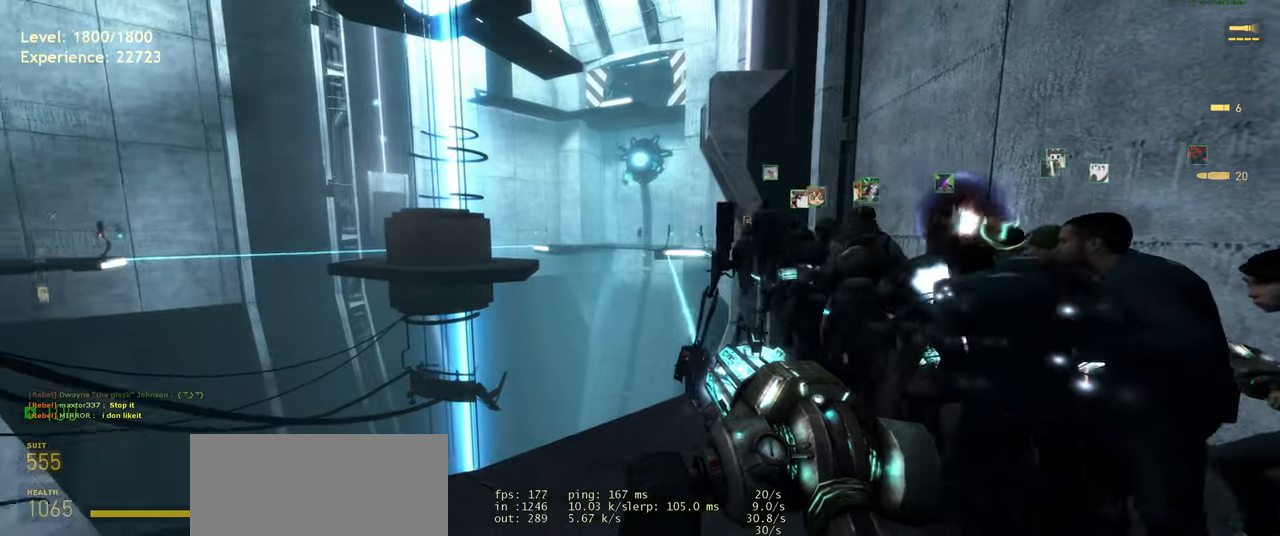
{"keys": ["w"], "mouse": [], "events": [[120, "d", "up"], [280, "w", "down"]]}
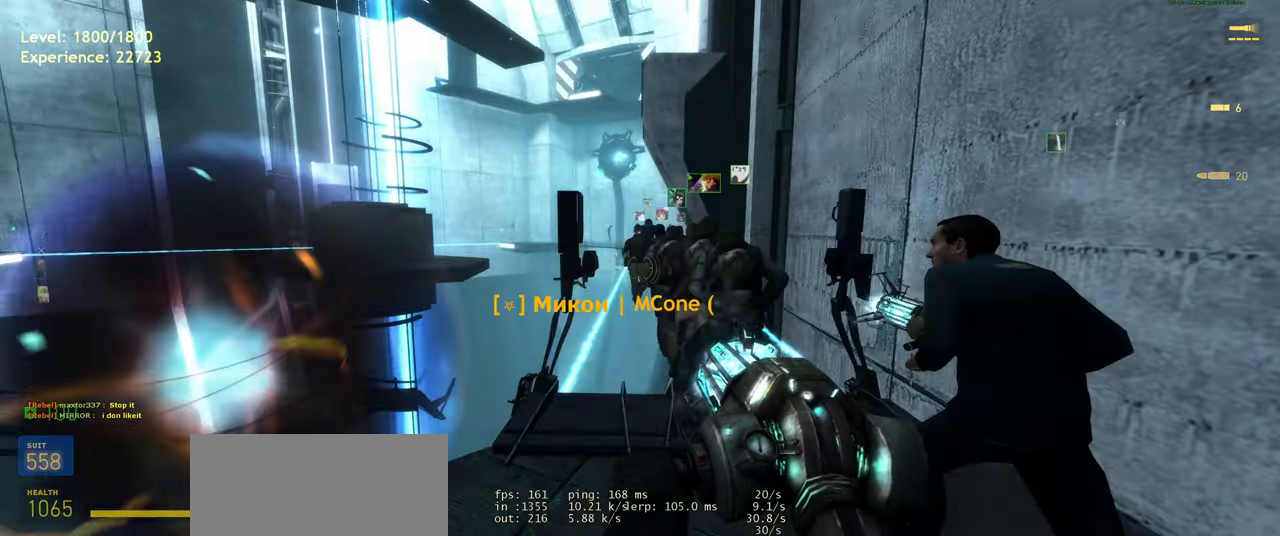
{"keys": ["shift", "w"], "mouse": [], "events": [[80, "d", "down"], [200, "d", "up"], [220, "shift", "down"]]}
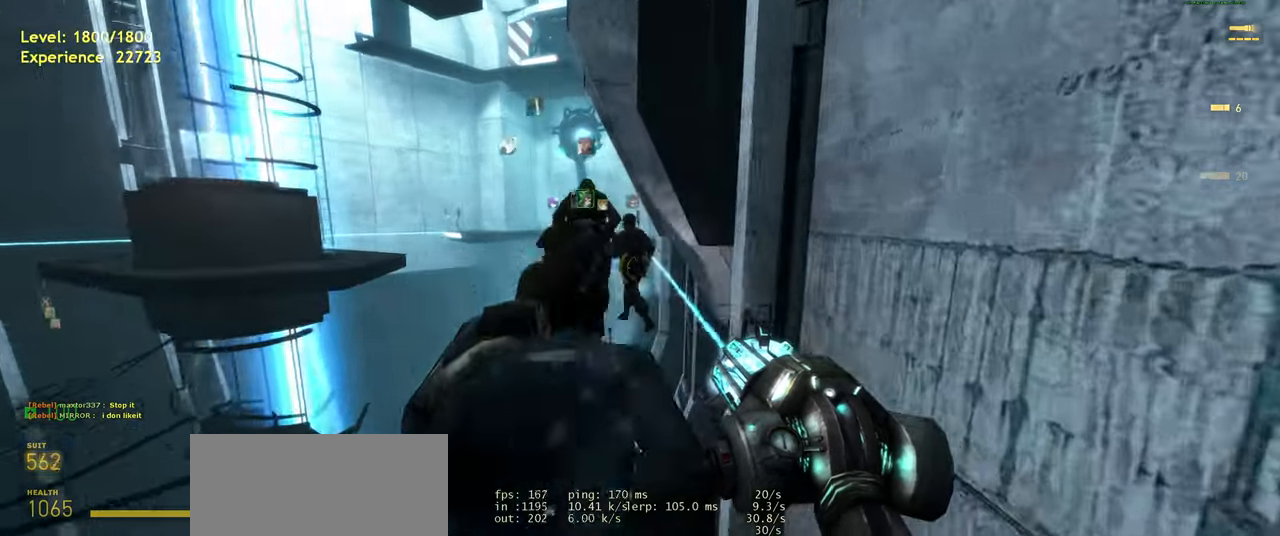
{"keys": ["d", "shift"], "mouse": [], "events": [[80, "a", "down"], [180, "space", "down"], [240, "d", "down"], [280, "a", "up"], [280, "w", "up"], [320, "space", "up"]]}
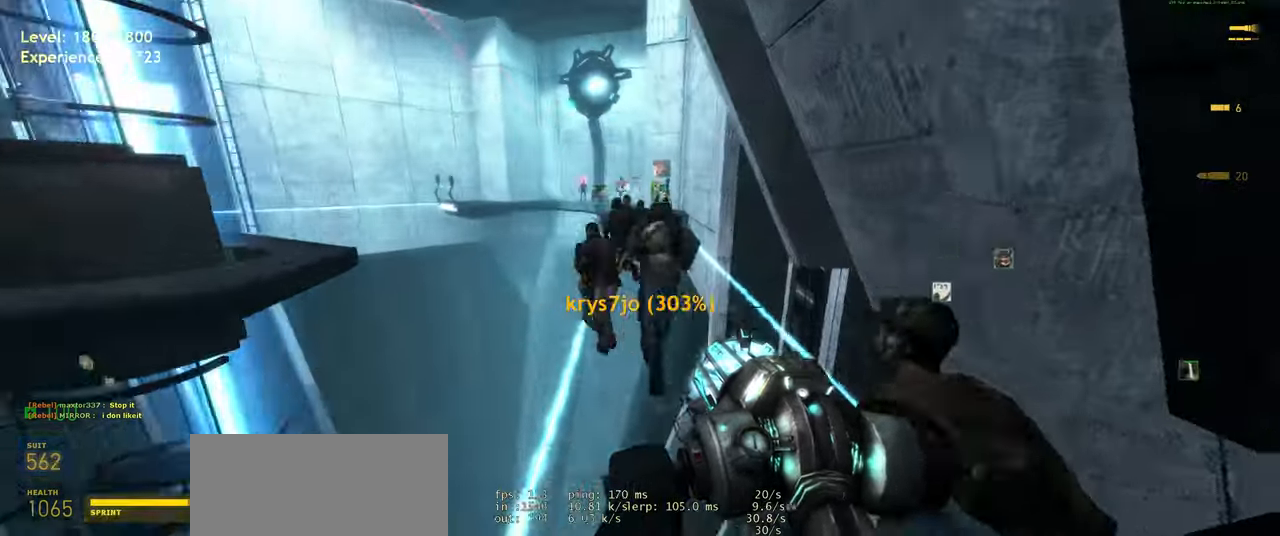
{"keys": ["d", "shift"], "mouse": [], "events": [[80, "w", "down"], [120, "a", "down"], [120, "d", "up"], [280, "space", "down"], [320, "a", "up"], [320, "d", "down"], [360, "w", "up"], [400, "space", "up"]]}
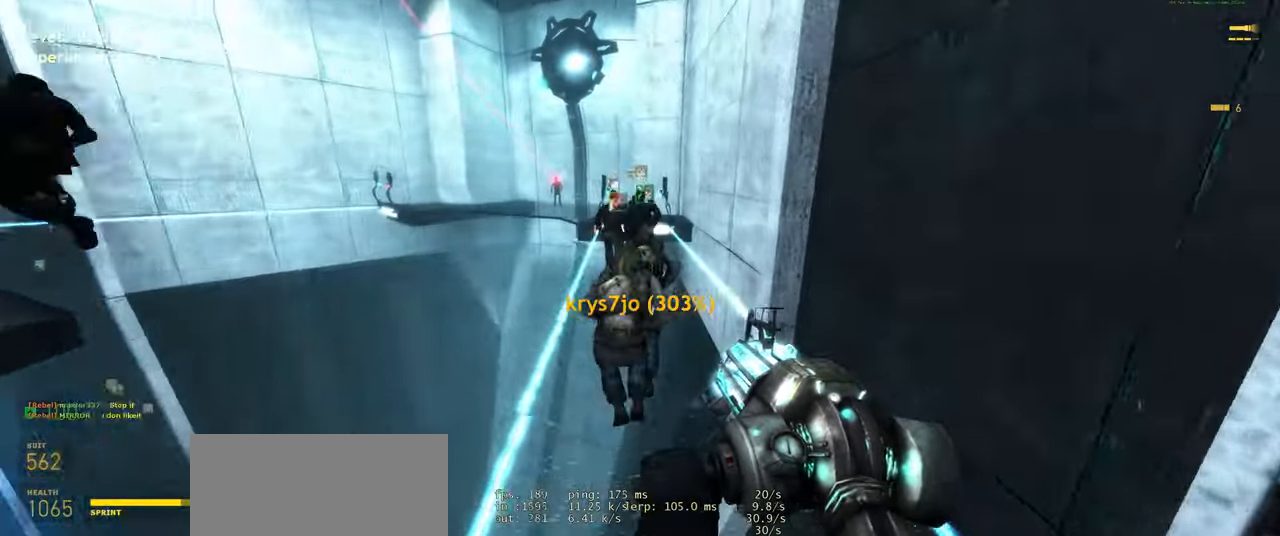
{"keys": ["d"], "mouse": [], "events": [[80, "d", "up"], [120, "a", "down"], [160, "w", "down"], [320, "space", "down"], [360, "d", "down"], [400, "a", "up"], [400, "shift", "up"], [400, "w", "up"], [460, "space", "up"]]}
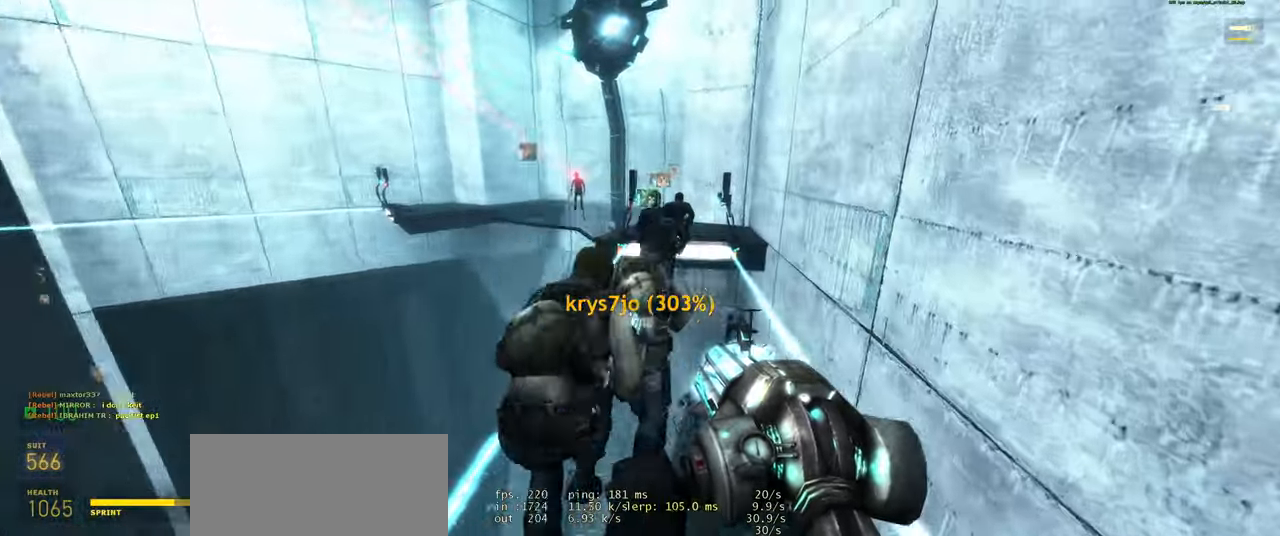
{"keys": ["a", "ctrl", "space", "w"], "mouse": [], "events": [[140, "w", "down"], [180, "d", "up"], [220, "ctrl", "down"], [280, "a", "down"], [480, "space", "down"]]}
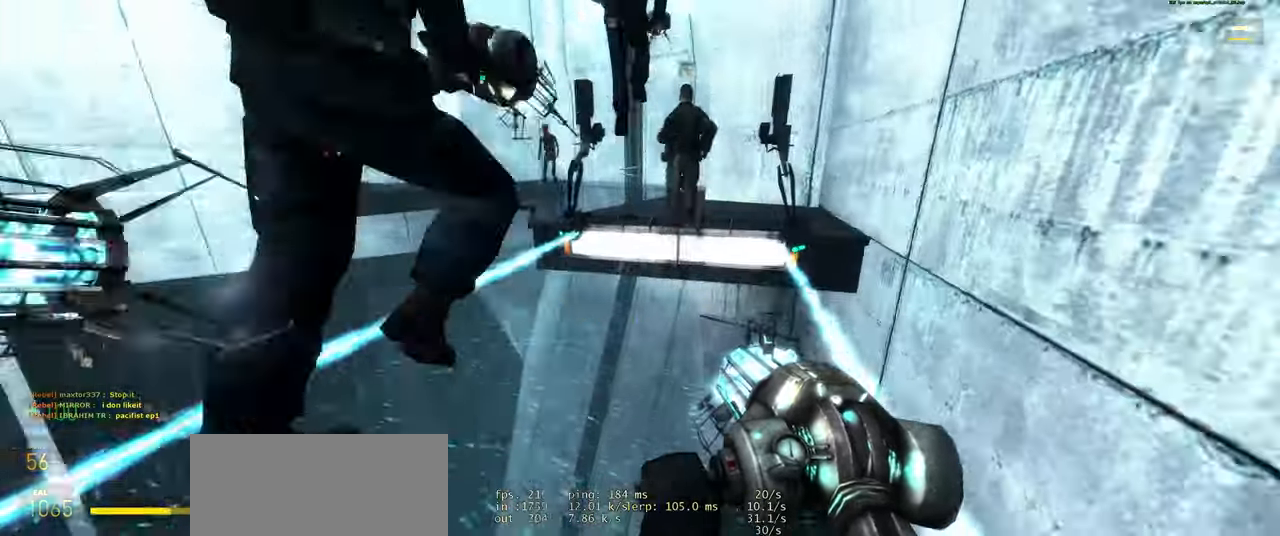
{"keys": ["w"], "mouse": [], "events": [[40, "w", "up"], [80, "a", "up"], [80, "d", "down"], [240, "space", "up"], [280, "d", "up"], [300, "w", "down"], [320, "a", "down"], [340, "ctrl", "up"], [440, "a", "up"]]}
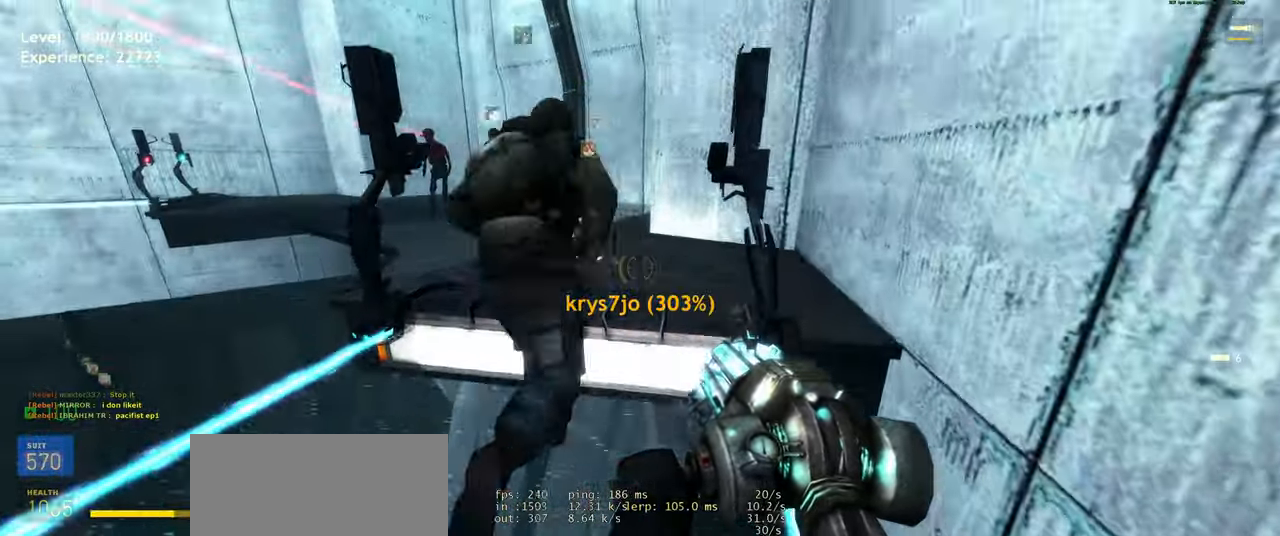
{"keys": ["d"], "mouse": [], "events": [[100, "shift", "down"], [180, "a", "down"], [260, "space", "down"], [320, "d", "down"], [360, "a", "up"], [360, "shift", "up"], [360, "w", "up"], [420, "space", "up"]]}
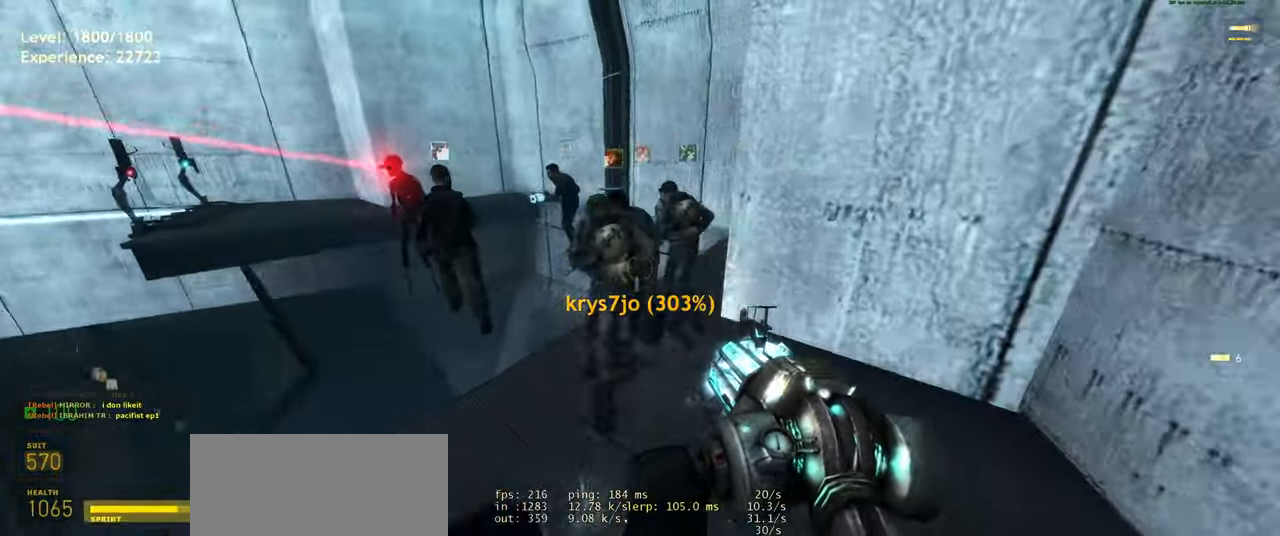
{"keys": ["a", "d", "space"], "mouse": [], "events": [[120, "w", "down"], [160, "d", "up"], [260, "shift", "down"], [340, "a", "down"], [380, "space", "down"], [440, "d", "down"], [460, "shift", "up"], [460, "w", "up"]]}